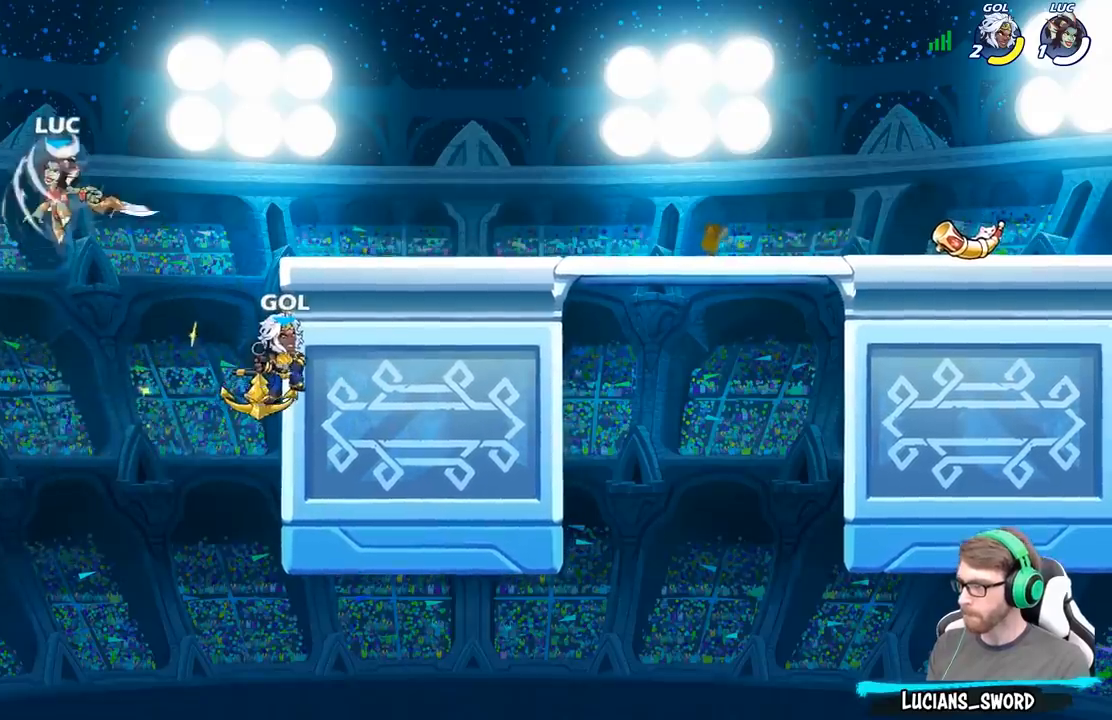
Gameplay with a controller (Xbox layout); each line is a JSON object with the inputs held at the frame after it. "events" lists button and stick changes between this image and that frame as [ms after this image, input, new state], when the widget could be followed in between.
{"buttons": [], "left_stick": "right", "right_stick": "center", "events": [[267, "left_stick", "down"], [433, "left_stick", "right"]]}
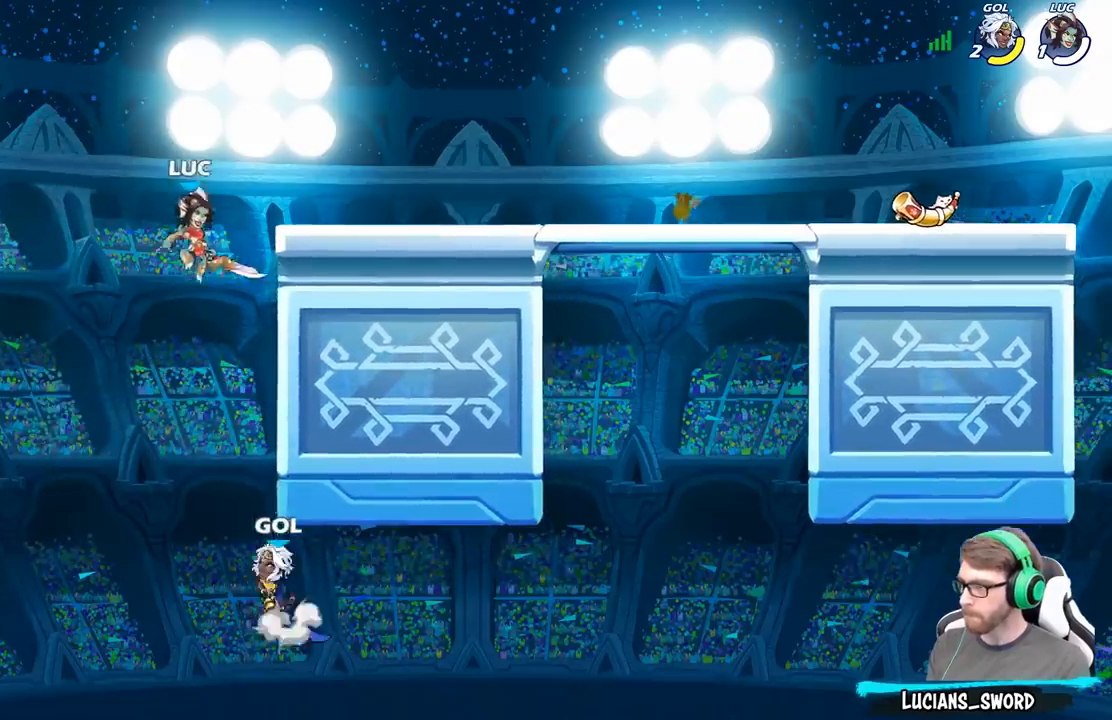
{"buttons": [], "left_stick": "up-right", "right_stick": "center", "events": [[167, "A", "down"], [167, "left_stick", "up-right"], [317, "A", "up"]]}
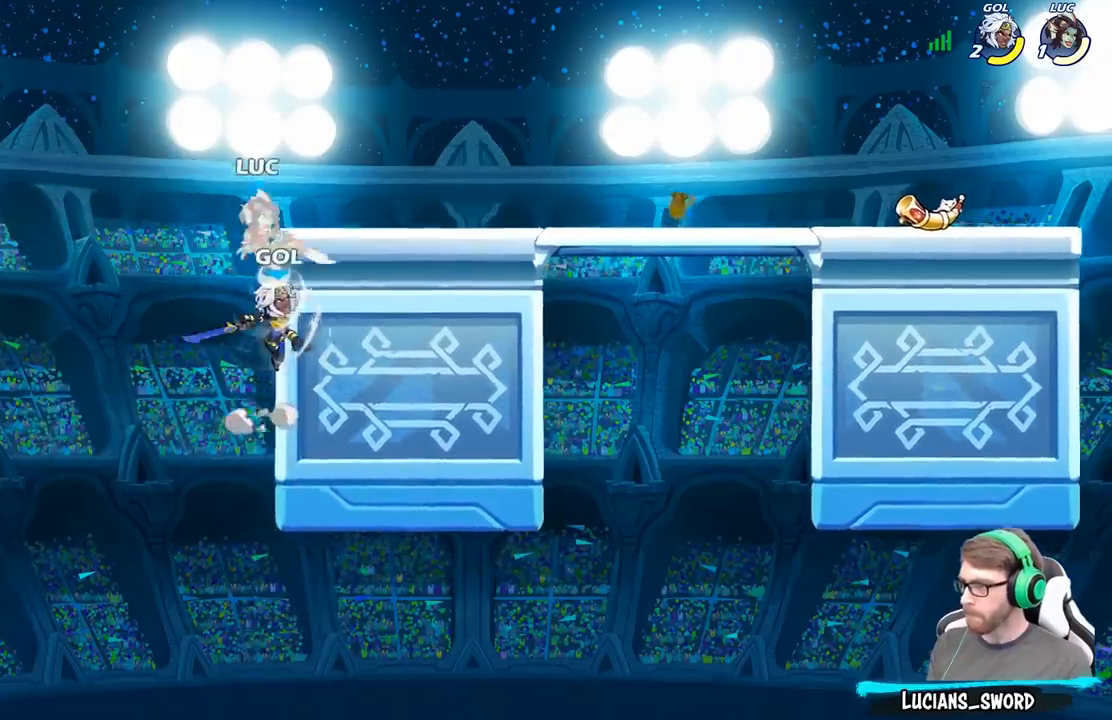
{"buttons": [], "left_stick": "right", "right_stick": "center", "events": [[67, "left_stick", "center"], [267, "left_stick", "down"], [283, "X", "down"], [367, "X", "up"], [467, "left_stick", "right"]]}
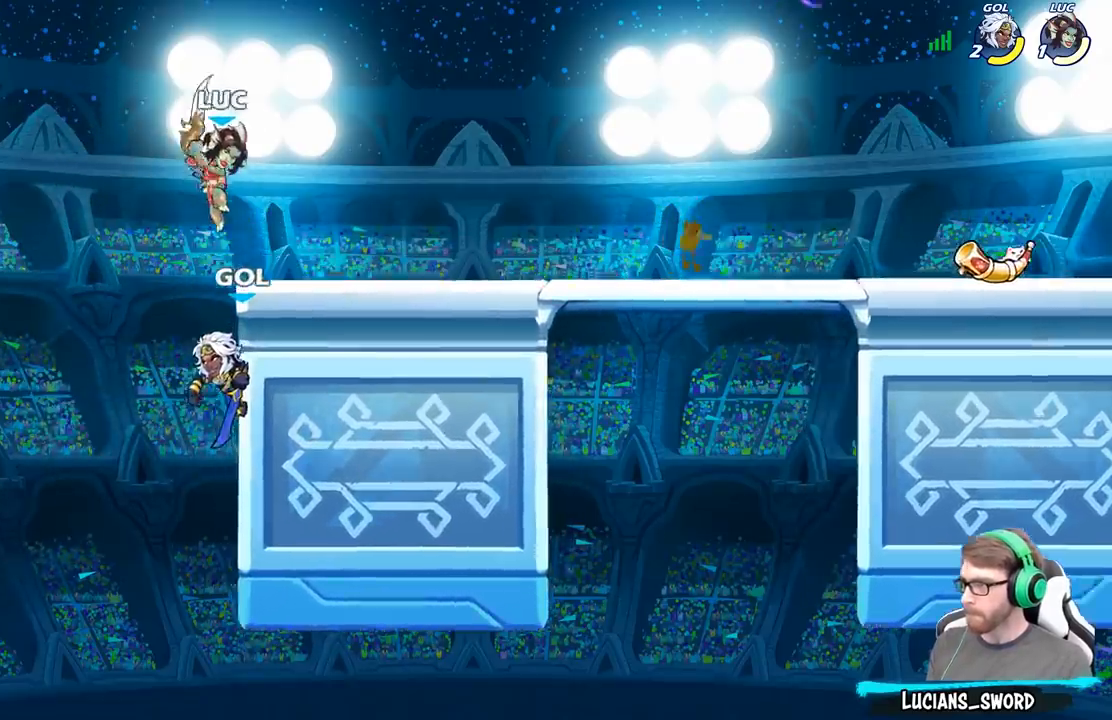
{"buttons": ["X"], "left_stick": "up-left", "right_stick": "center", "events": [[333, "left_stick", "up-left"], [450, "X", "down"]]}
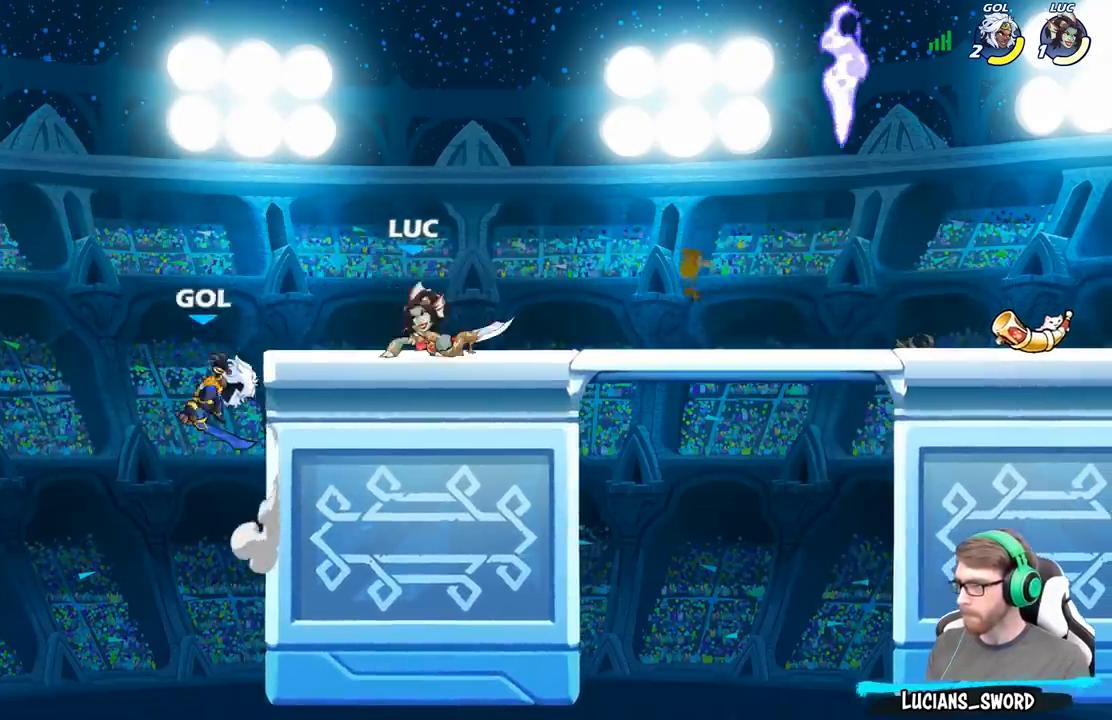
{"buttons": [], "left_stick": "left", "right_stick": "center", "events": [[67, "X", "up"], [200, "left_stick", "left"]]}
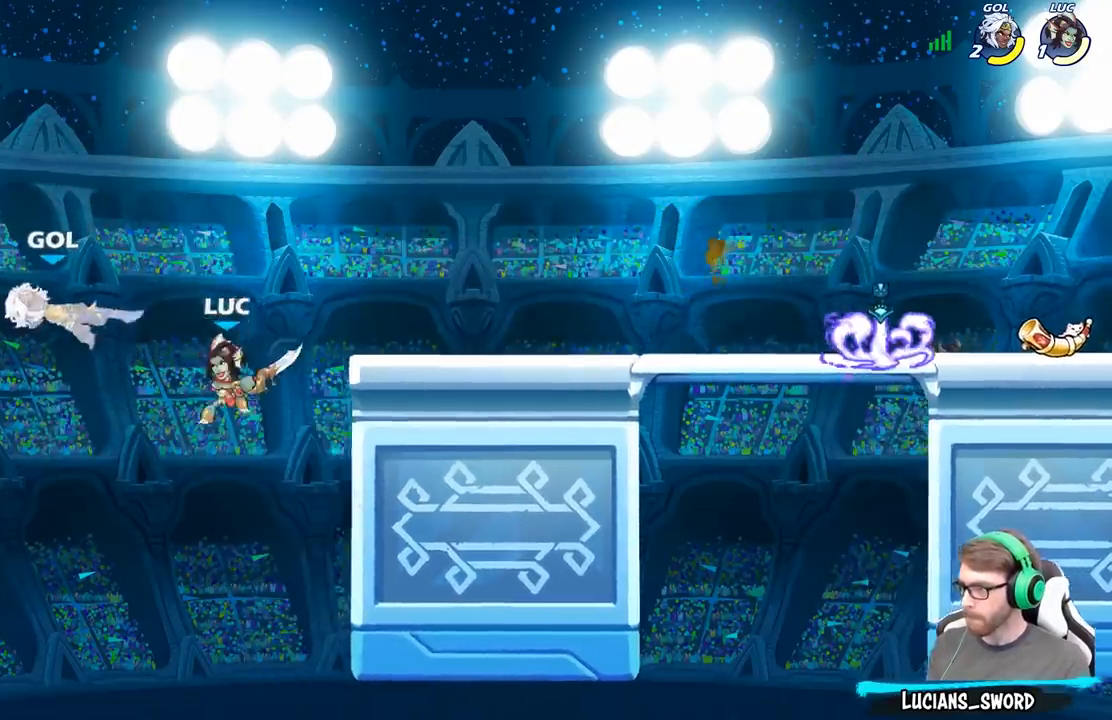
{"buttons": [], "left_stick": "left", "right_stick": "center", "events": [[100, "A", "down"], [133, "X", "down"], [183, "A", "up"], [183, "X", "up"]]}
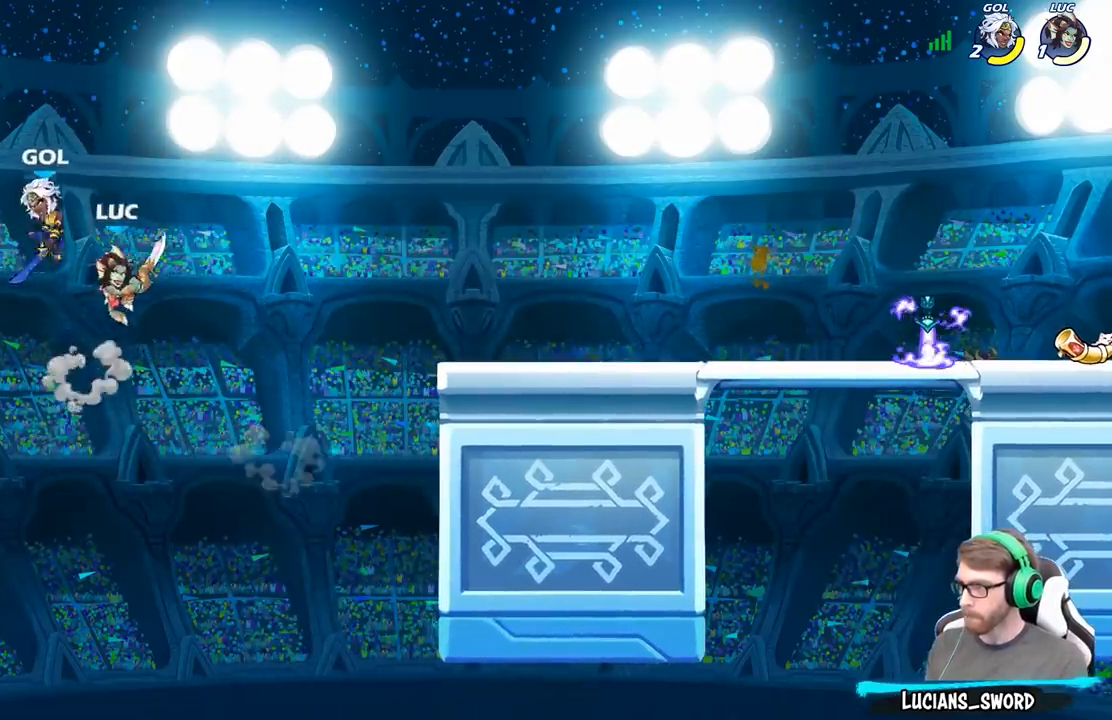
{"buttons": ["A"], "left_stick": "right", "right_stick": "center", "events": [[83, "left_stick", "up-right"], [200, "left_stick", "right"], [417, "A", "down"]]}
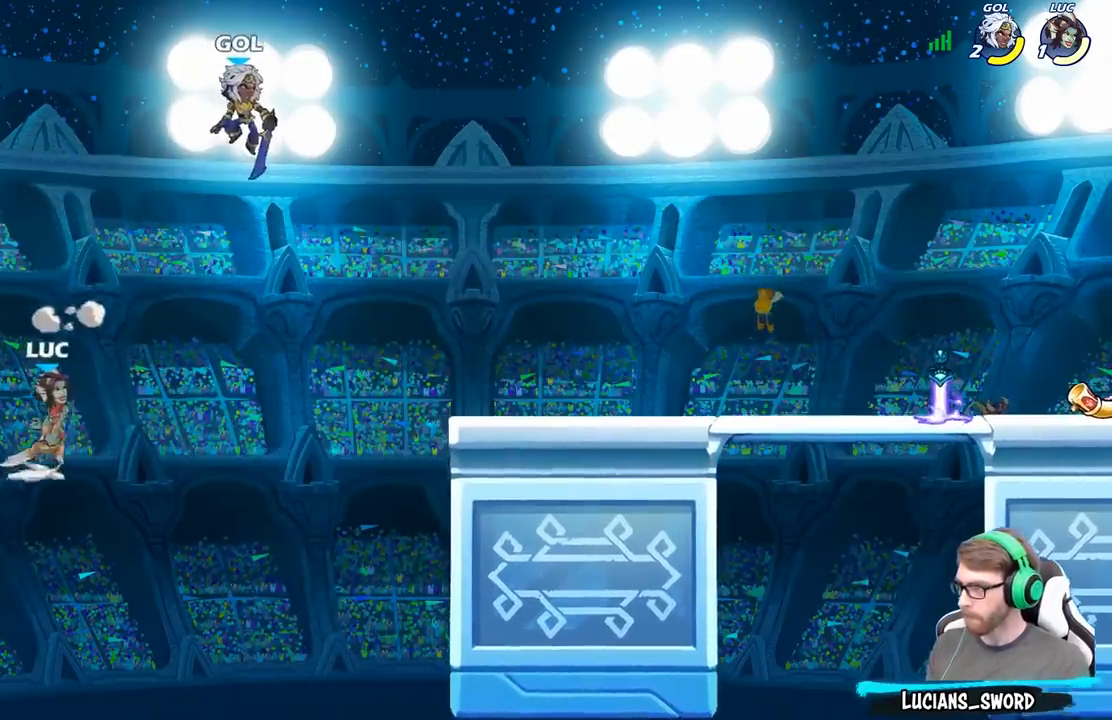
{"buttons": [], "left_stick": "down", "right_stick": "center", "events": [[117, "A", "up"], [350, "left_stick", "down-right"], [500, "left_stick", "down"]]}
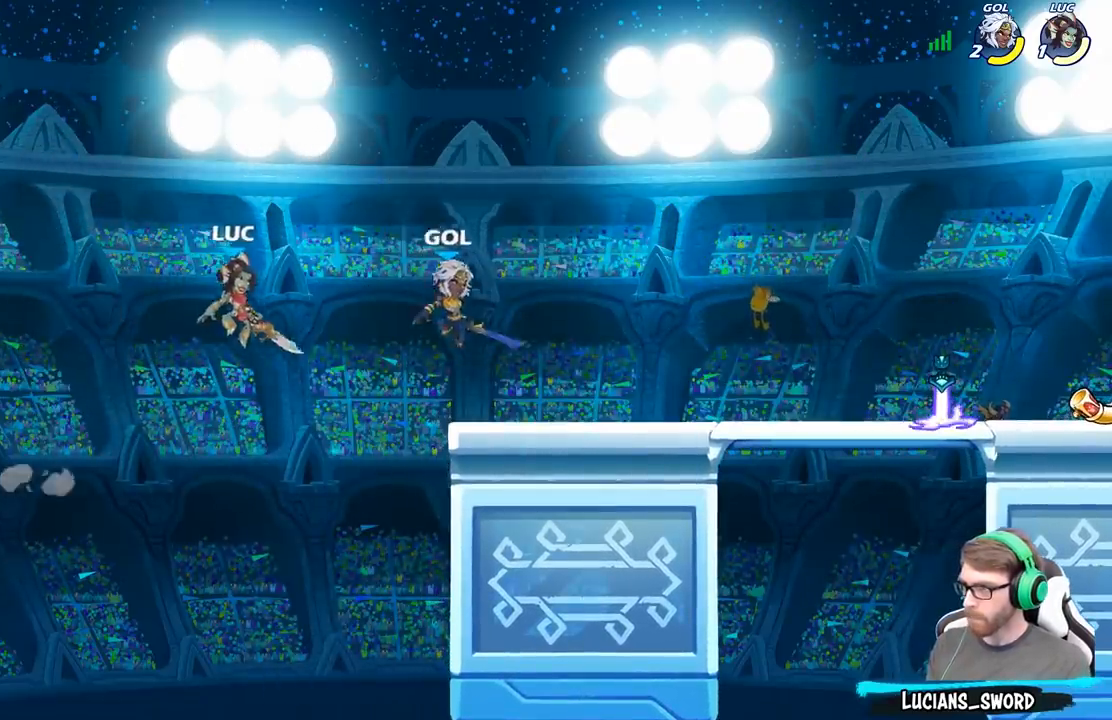
{"buttons": [], "left_stick": "center", "right_stick": "center", "events": [[117, "left_stick", "center"], [183, "R2", "down"], [217, "left_stick", "down"], [250, "B", "down"], [267, "R2", "up"], [317, "B", "up"], [350, "left_stick", "center"]]}
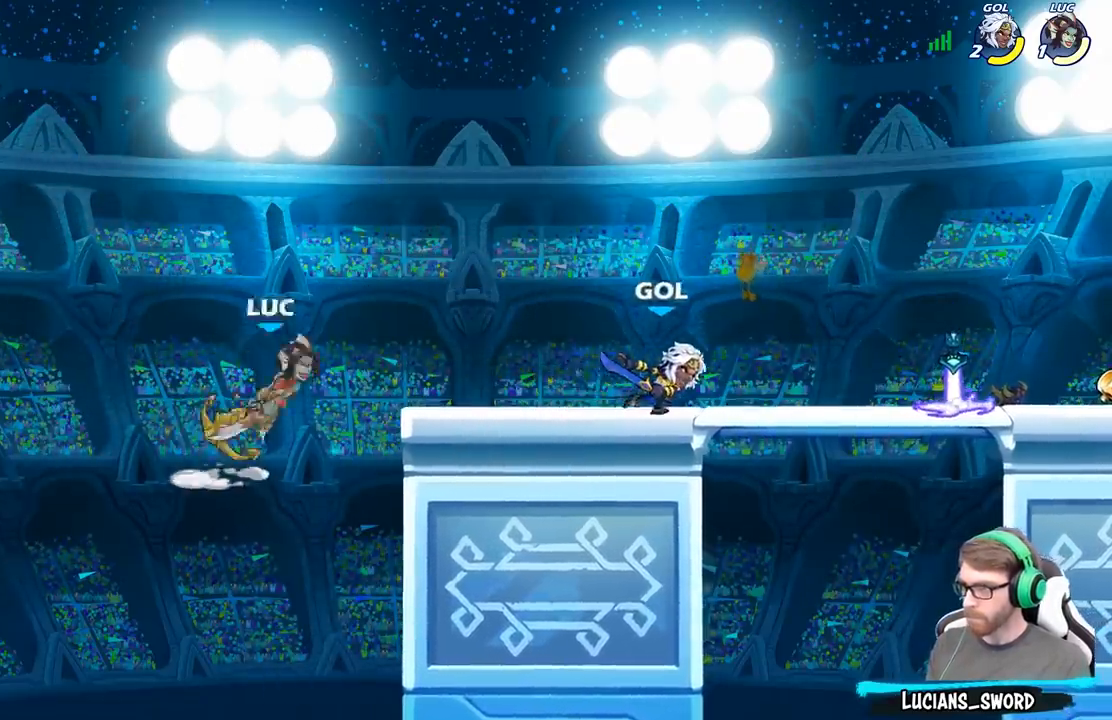
{"buttons": [], "left_stick": "right", "right_stick": "center", "events": [[67, "left_stick", "right"]]}
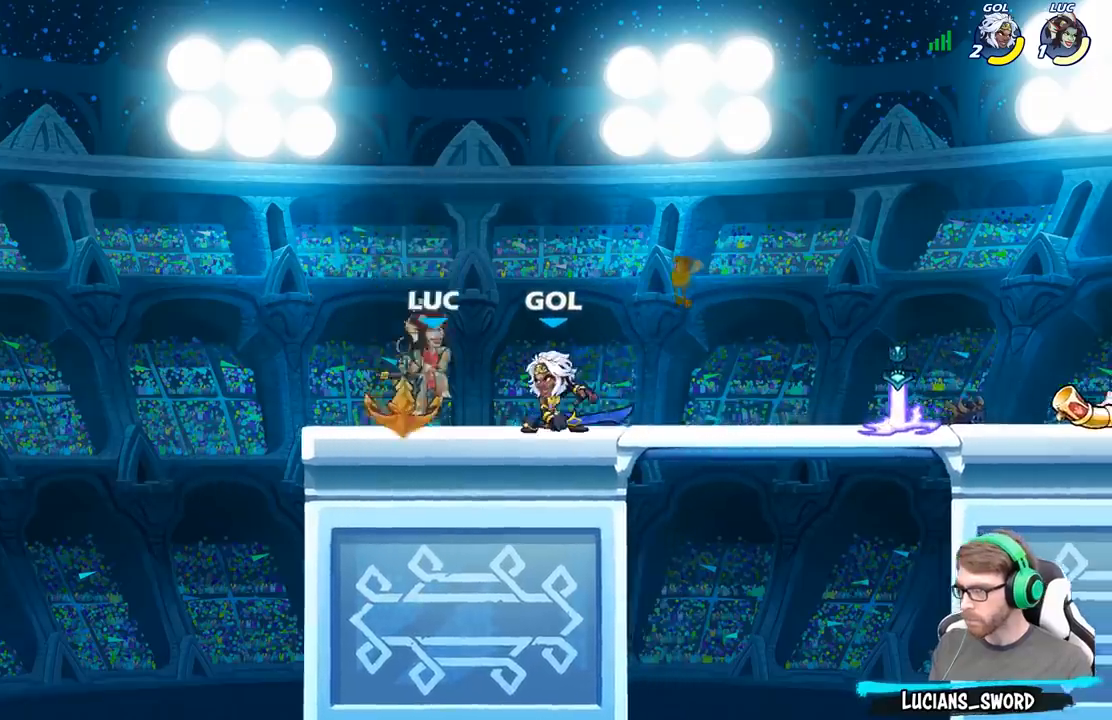
{"buttons": ["R2"], "left_stick": "up-left", "right_stick": "center", "events": [[217, "left_stick", "up-left"], [317, "A", "down"], [400, "R2", "down"], [483, "A", "up"]]}
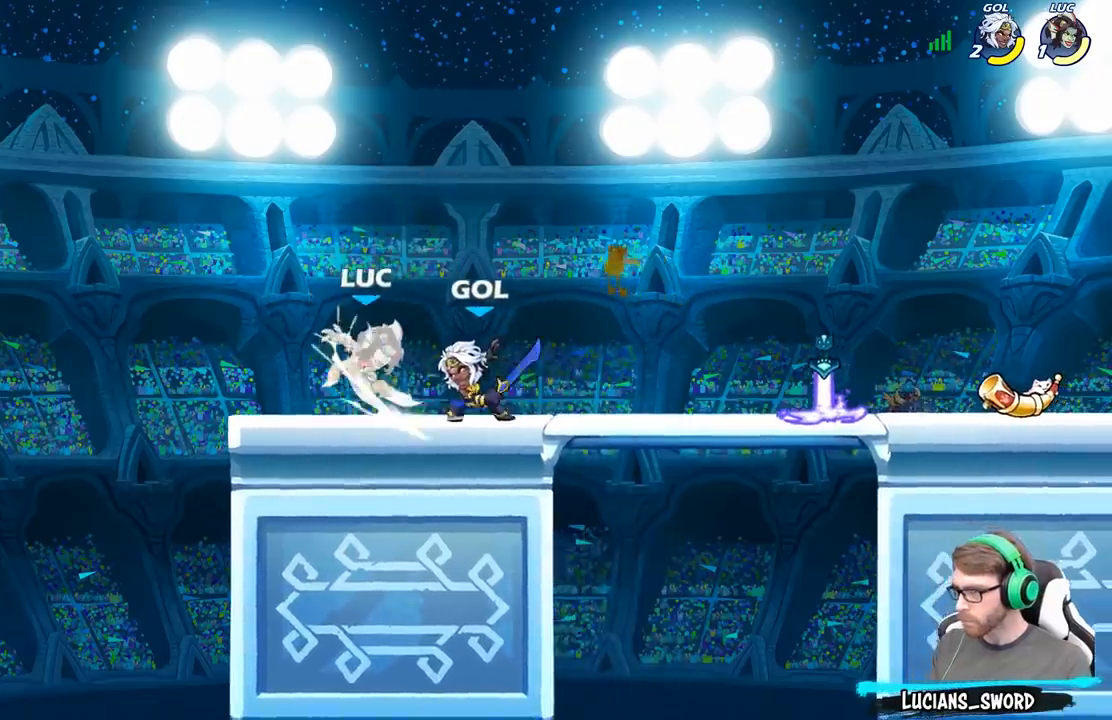
{"buttons": [], "left_stick": "right", "right_stick": "center", "events": [[17, "left_stick", "center"], [33, "R2", "up"], [333, "left_stick", "left"], [483, "left_stick", "right"]]}
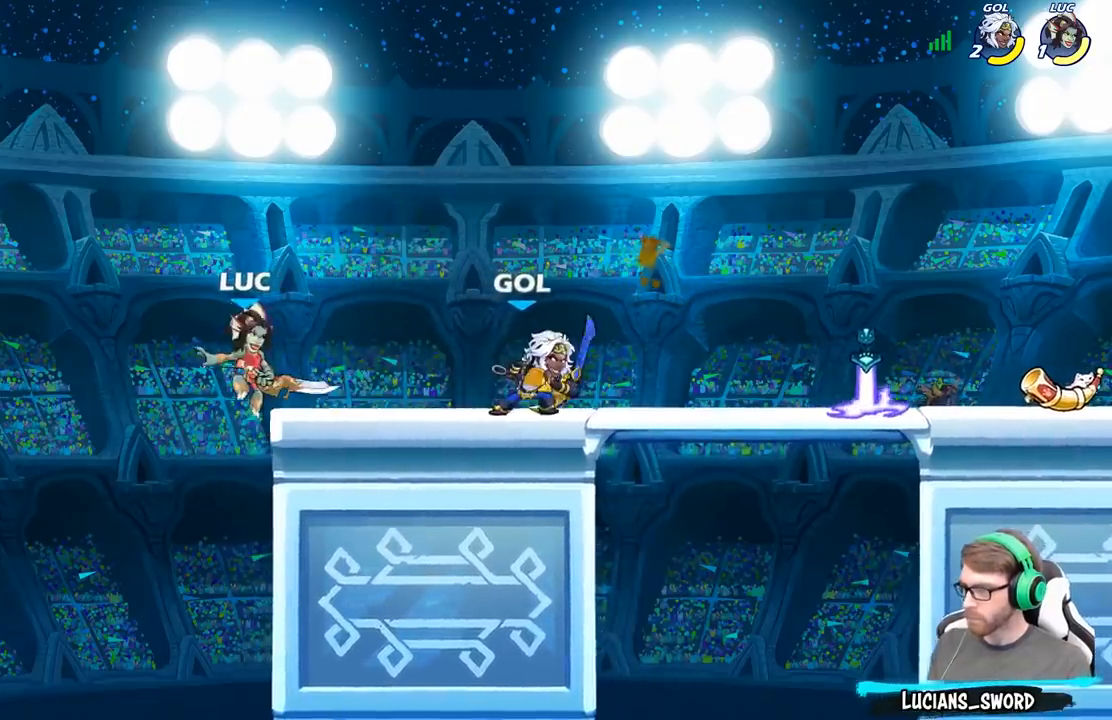
{"buttons": [], "left_stick": "up-right", "right_stick": "center", "events": [[17, "B", "down"], [117, "B", "up"], [317, "left_stick", "up-right"]]}
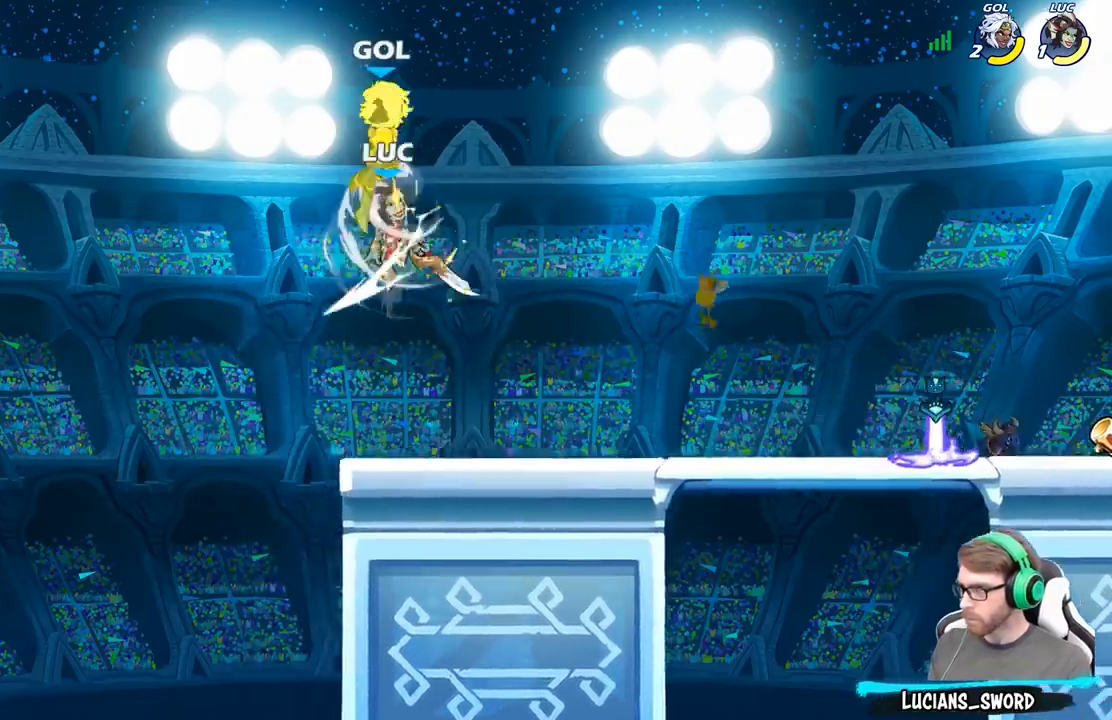
{"buttons": [], "left_stick": "up", "right_stick": "center", "events": [[133, "left_stick", "up-left"], [283, "A", "down"], [333, "X", "down"], [350, "left_stick", "up"], [383, "A", "up"], [400, "X", "up"]]}
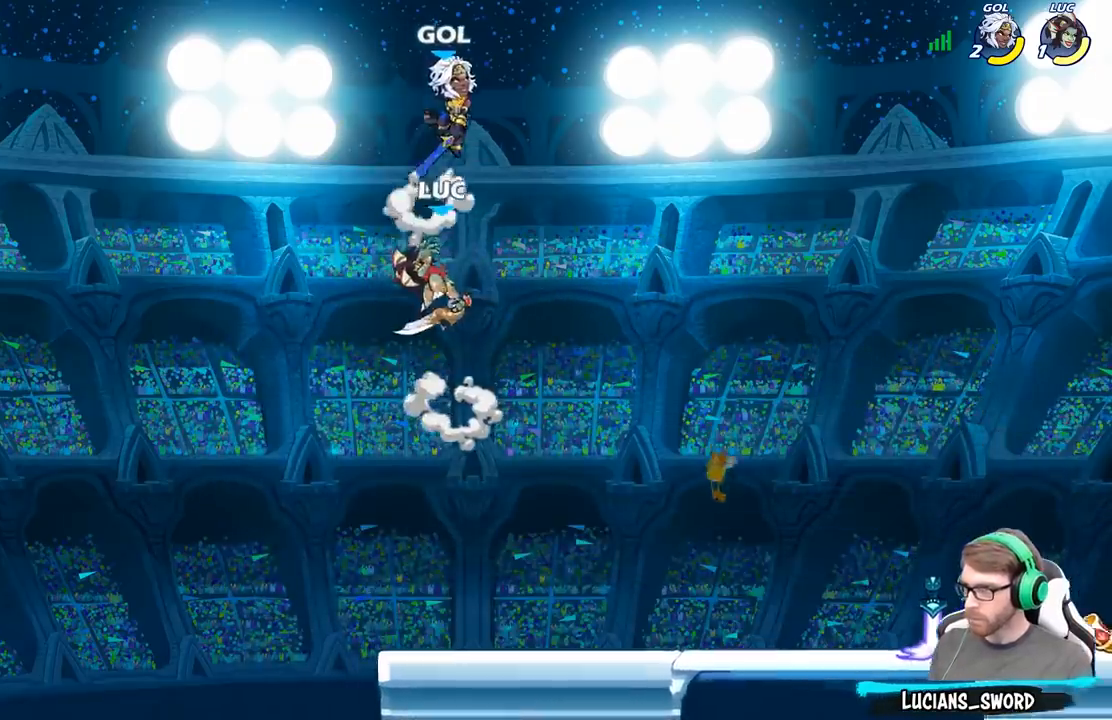
{"buttons": [], "left_stick": "down-right", "right_stick": "center", "events": [[33, "left_stick", "up-right"], [150, "left_stick", "right"], [400, "X", "down"], [433, "left_stick", "down-right"], [483, "X", "up"]]}
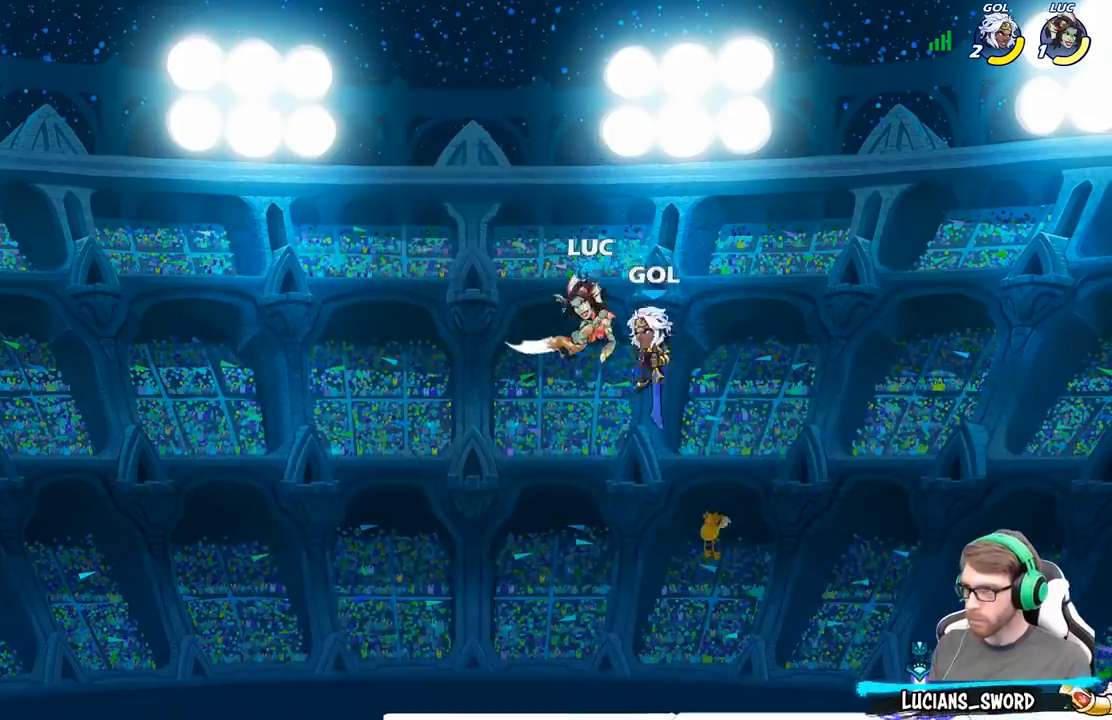
{"buttons": [], "left_stick": "down-right", "right_stick": "center", "events": [[117, "left_stick", "right"], [433, "left_stick", "down-right"]]}
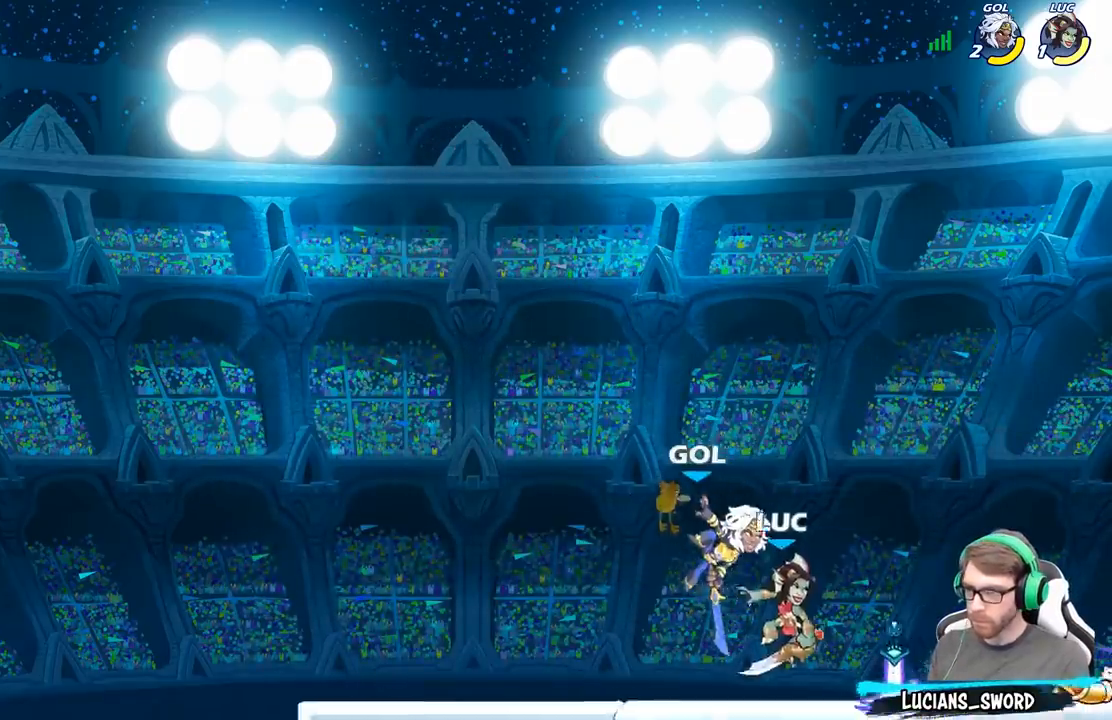
{"buttons": [], "left_stick": "left", "right_stick": "center", "events": [[67, "left_stick", "right"], [117, "A", "down"], [200, "left_stick", "up-right"], [250, "A", "up"], [267, "R2", "down"], [350, "left_stick", "up-left"], [417, "left_stick", "left"], [433, "R2", "up"]]}
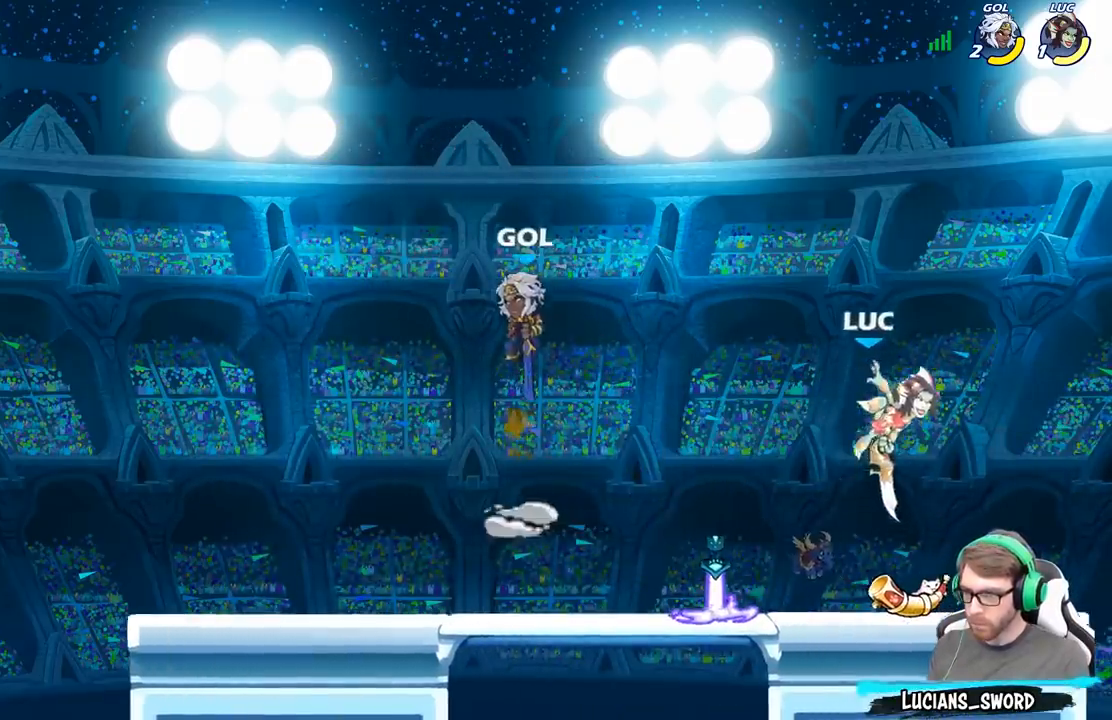
{"buttons": ["R2"], "left_stick": "right", "right_stick": "center", "events": [[17, "left_stick", "down-left"], [383, "left_stick", "up-right"], [433, "R2", "down"], [433, "left_stick", "right"]]}
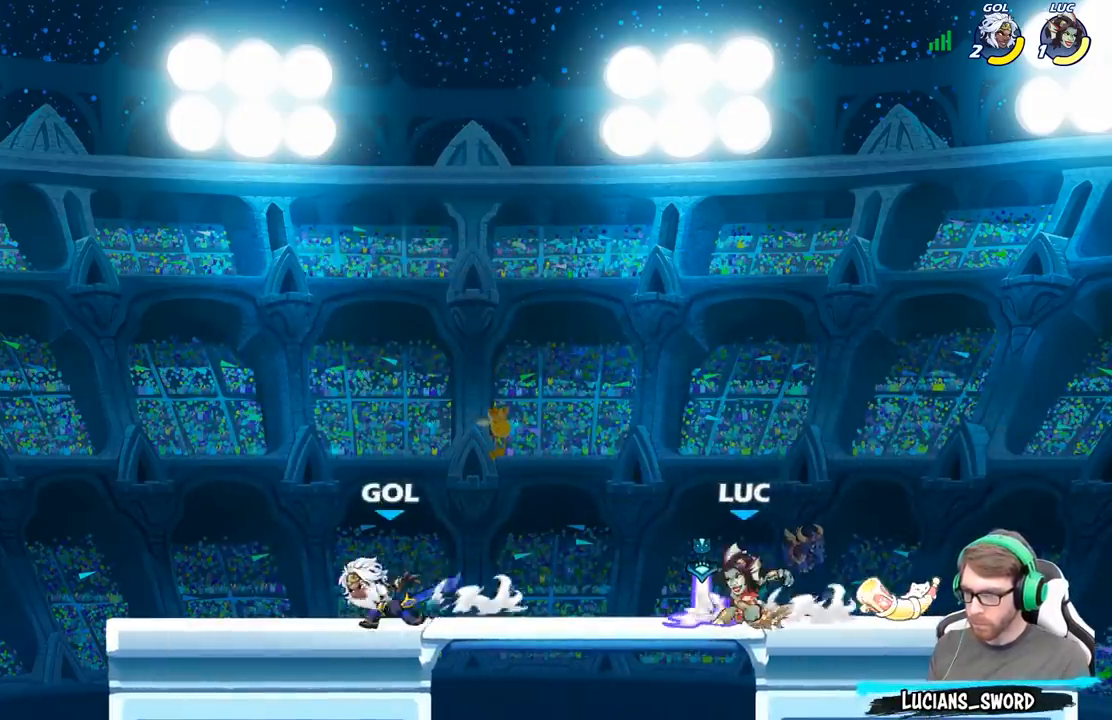
{"buttons": [], "left_stick": "left", "right_stick": "center", "events": [[67, "left_stick", "left"], [100, "R2", "up"], [183, "R2", "down"], [300, "R2", "up"], [433, "B", "down"], [500, "B", "up"]]}
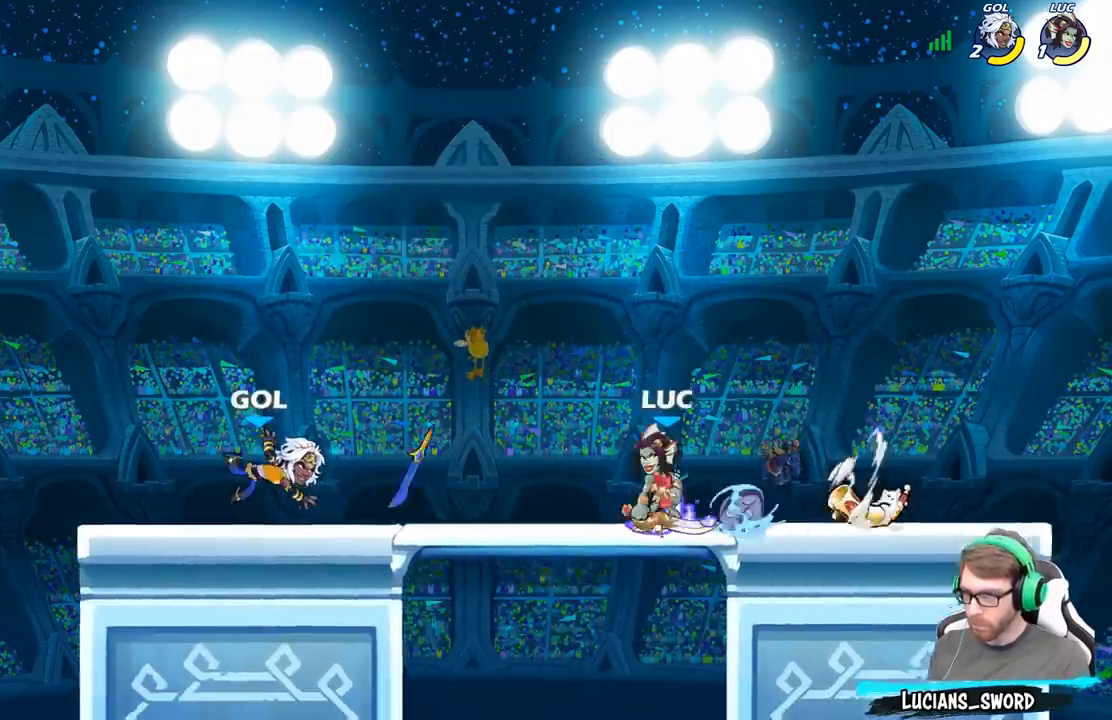
{"buttons": [], "left_stick": "center", "right_stick": "center", "events": [[333, "left_stick", "center"], [383, "X", "down"], [467, "X", "up"]]}
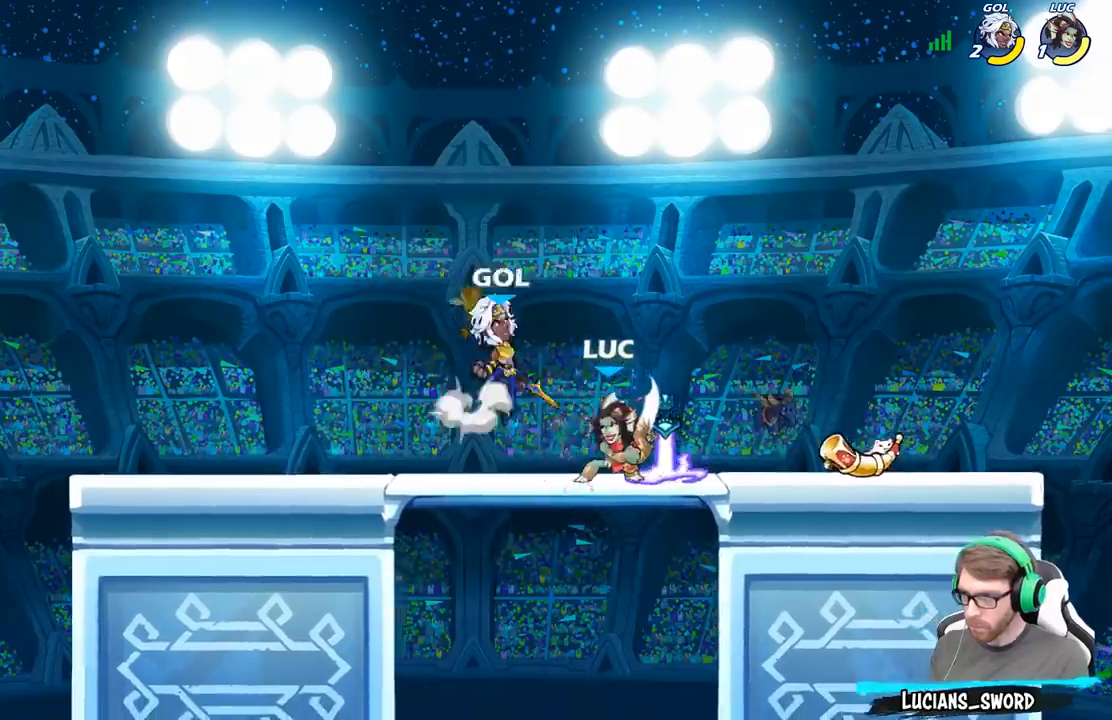
{"buttons": ["A"], "left_stick": "up-right", "right_stick": "center", "events": [[50, "X", "down"], [133, "X", "up"], [217, "X", "down"], [317, "X", "up"], [350, "left_stick", "right"], [467, "left_stick", "up-right"], [483, "A", "down"]]}
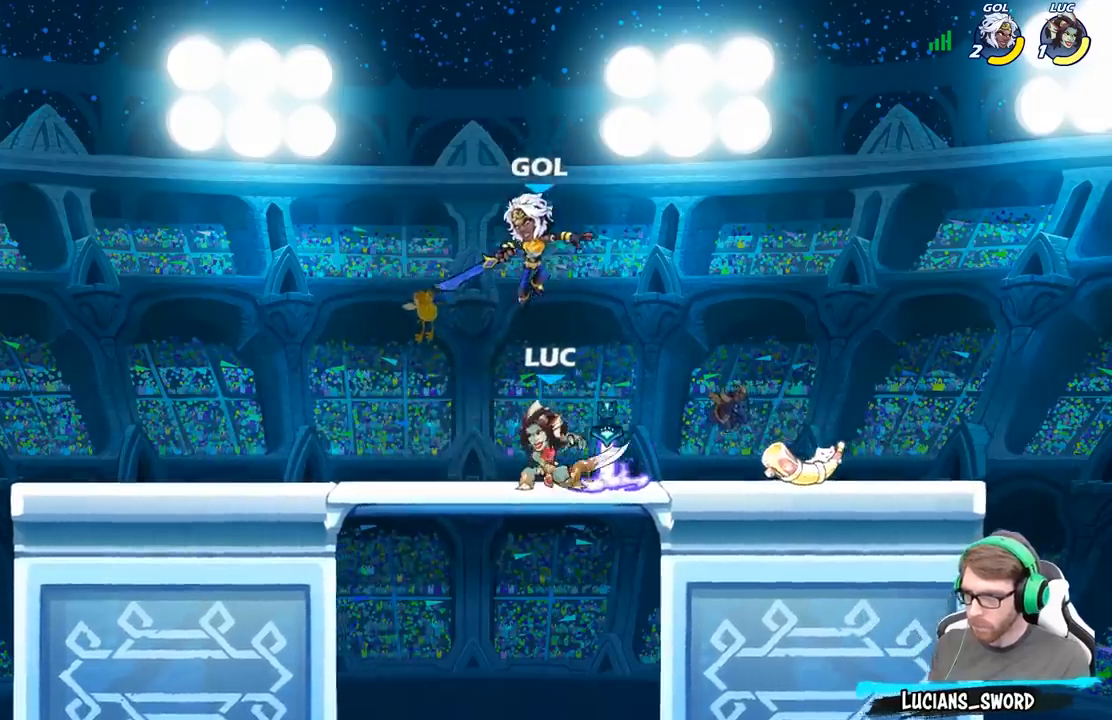
{"buttons": ["X"], "left_stick": "right", "right_stick": "center", "events": [[83, "R2", "down"], [133, "A", "up"], [150, "left_stick", "up-left"], [250, "left_stick", "down-left"], [367, "R2", "up"], [433, "X", "down"], [433, "left_stick", "right"]]}
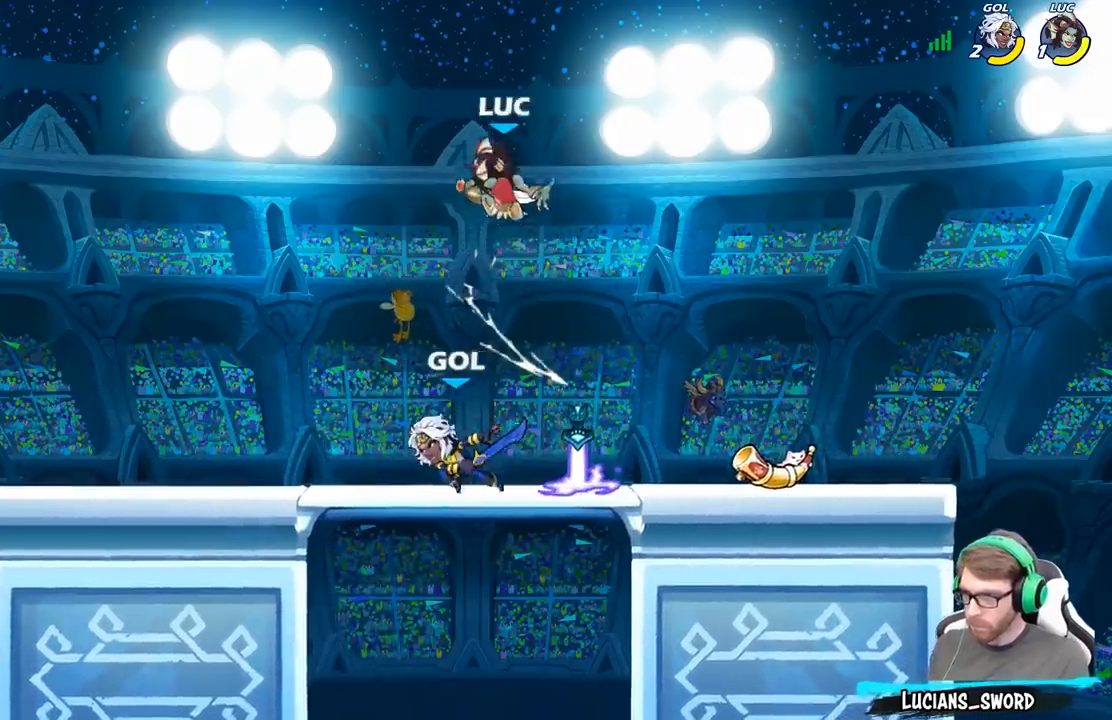
{"buttons": ["B"], "left_stick": "down", "right_stick": "center", "events": [[17, "X", "up"], [17, "left_stick", "up"], [100, "left_stick", "left"], [150, "A", "down"], [250, "left_stick", "down-left"], [283, "A", "up"], [283, "B", "down"], [367, "left_stick", "down"]]}
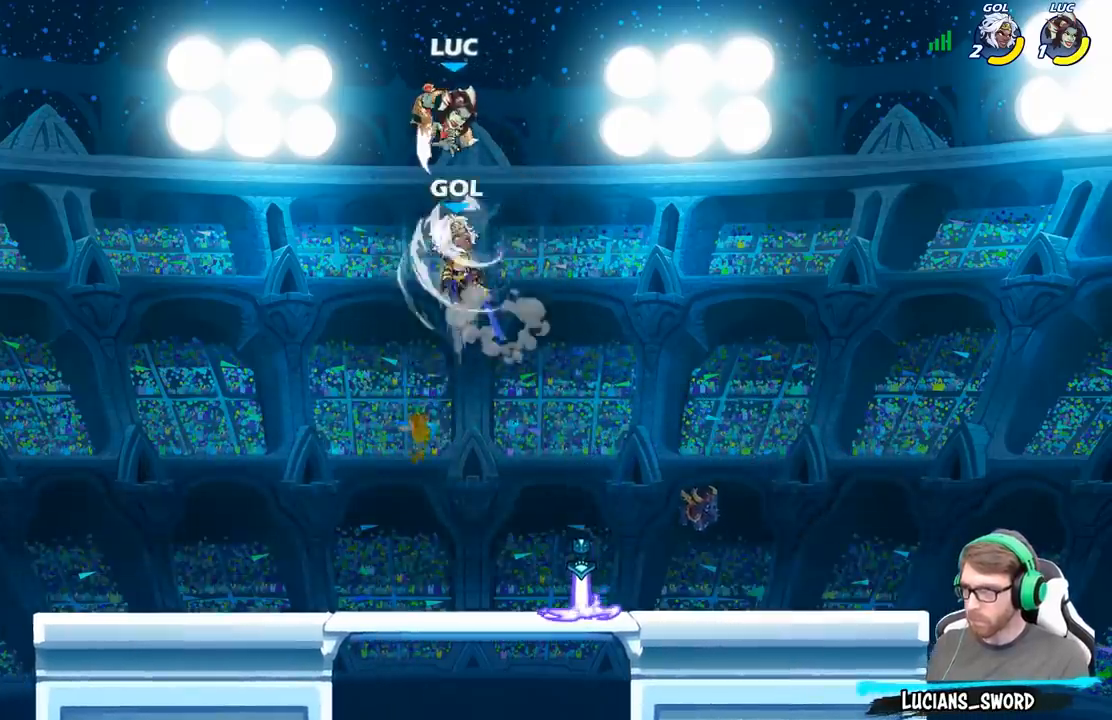
{"buttons": [], "left_stick": "down-left", "right_stick": "center", "events": [[217, "B", "up"], [233, "left_stick", "center"], [333, "left_stick", "down-left"]]}
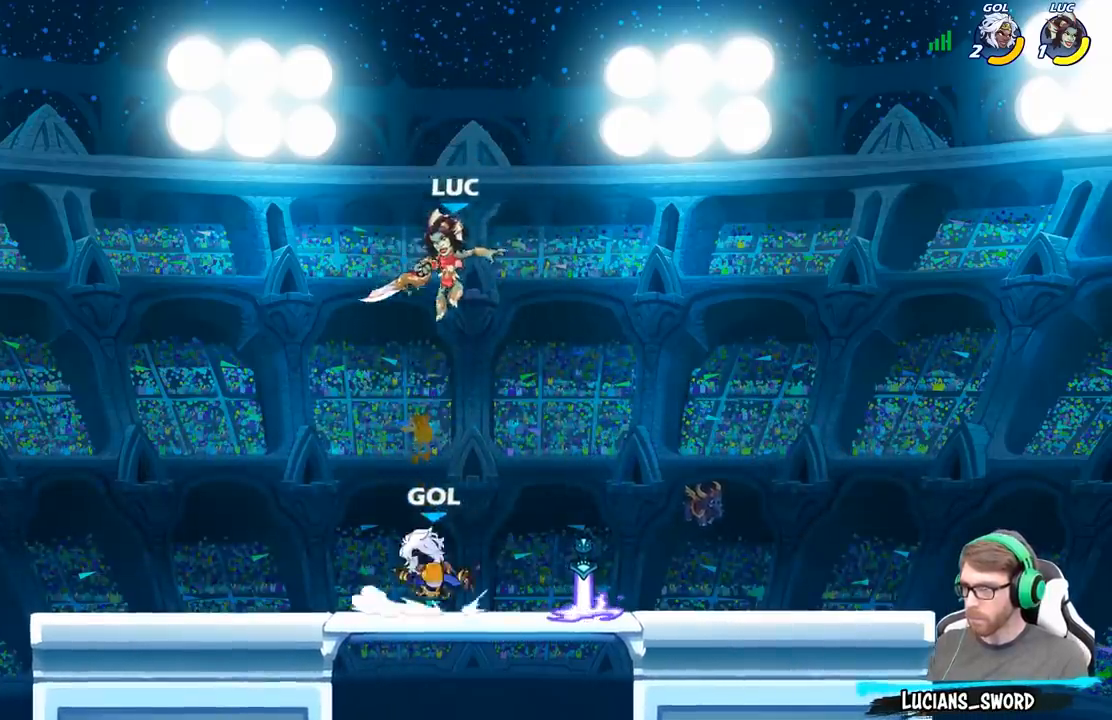
{"buttons": [], "left_stick": "left", "right_stick": "center", "events": [[17, "X", "down"], [117, "X", "up"], [117, "left_stick", "left"]]}
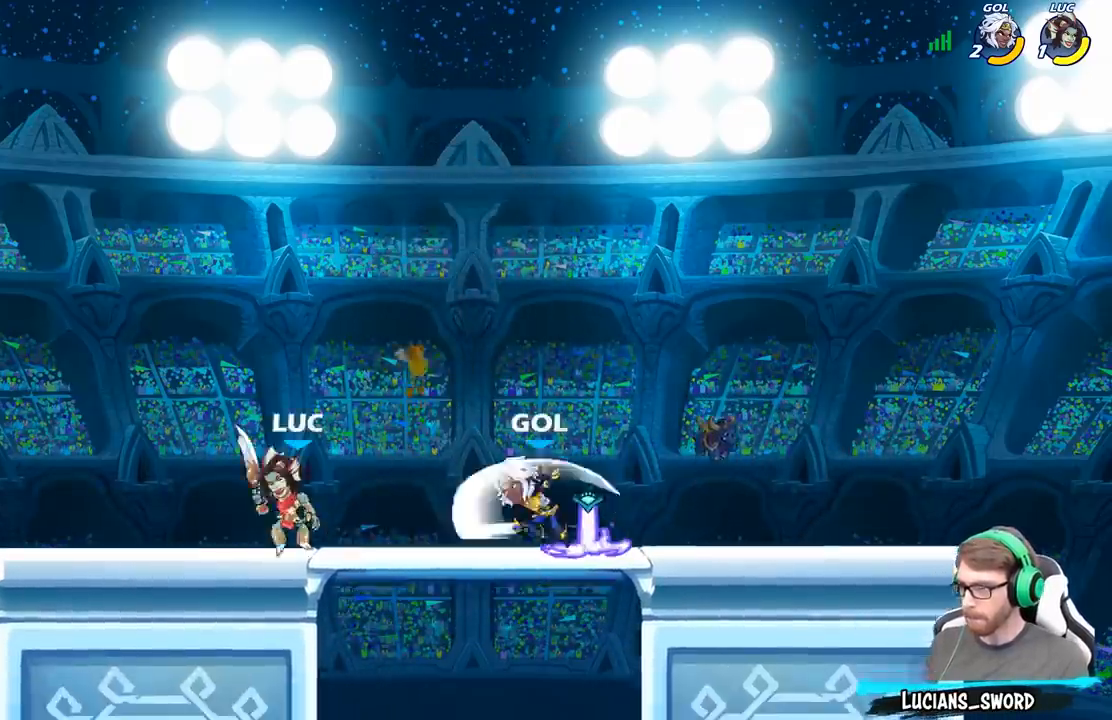
{"buttons": [], "left_stick": "right", "right_stick": "center", "events": [[233, "left_stick", "right"], [267, "B", "down"], [350, "B", "up"]]}
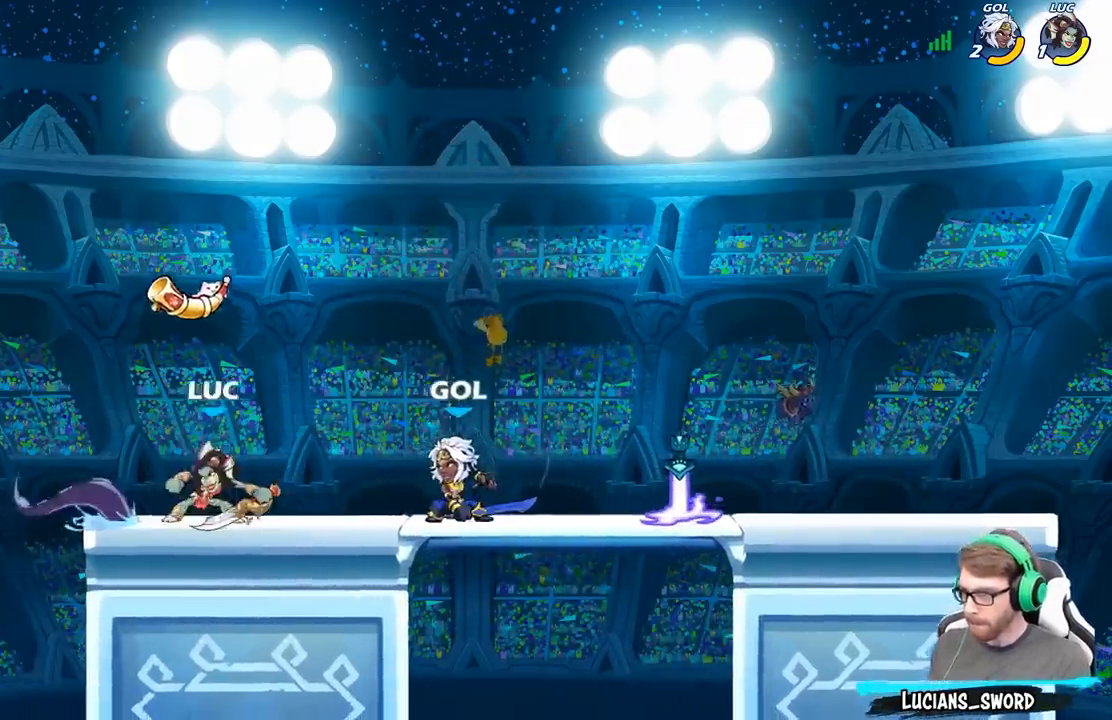
{"buttons": [], "left_stick": "center", "right_stick": "center", "events": [[400, "left_stick", "center"]]}
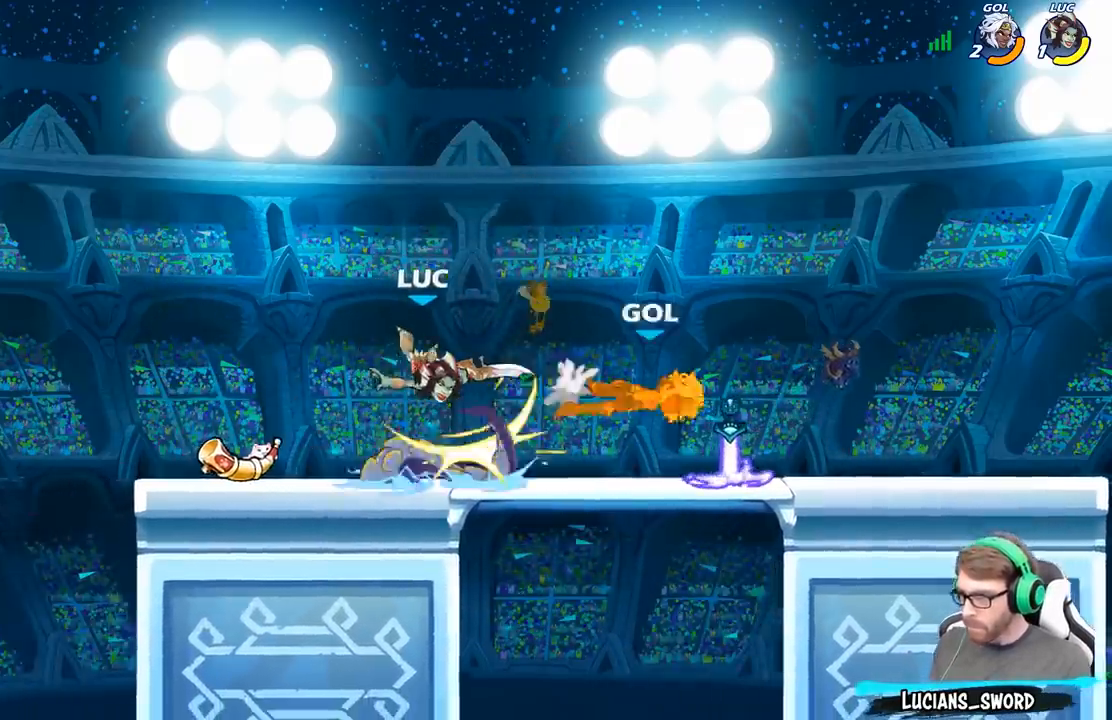
{"buttons": [], "left_stick": "center", "right_stick": "center", "events": [[217, "left_stick", "right"], [267, "R2", "down"], [350, "R2", "up"], [417, "R1", "down"], [483, "R1", "up"], [500, "left_stick", "center"]]}
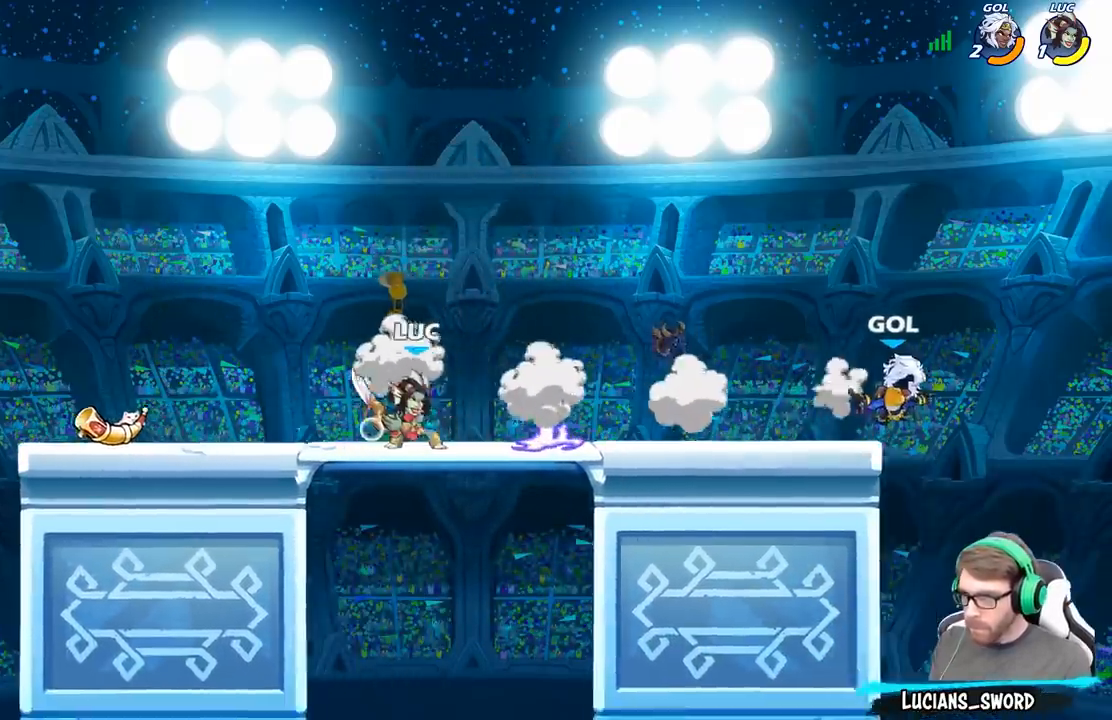
{"buttons": [], "left_stick": "center", "right_stick": "center", "events": [[400, "R1", "down"], [483, "R1", "up"]]}
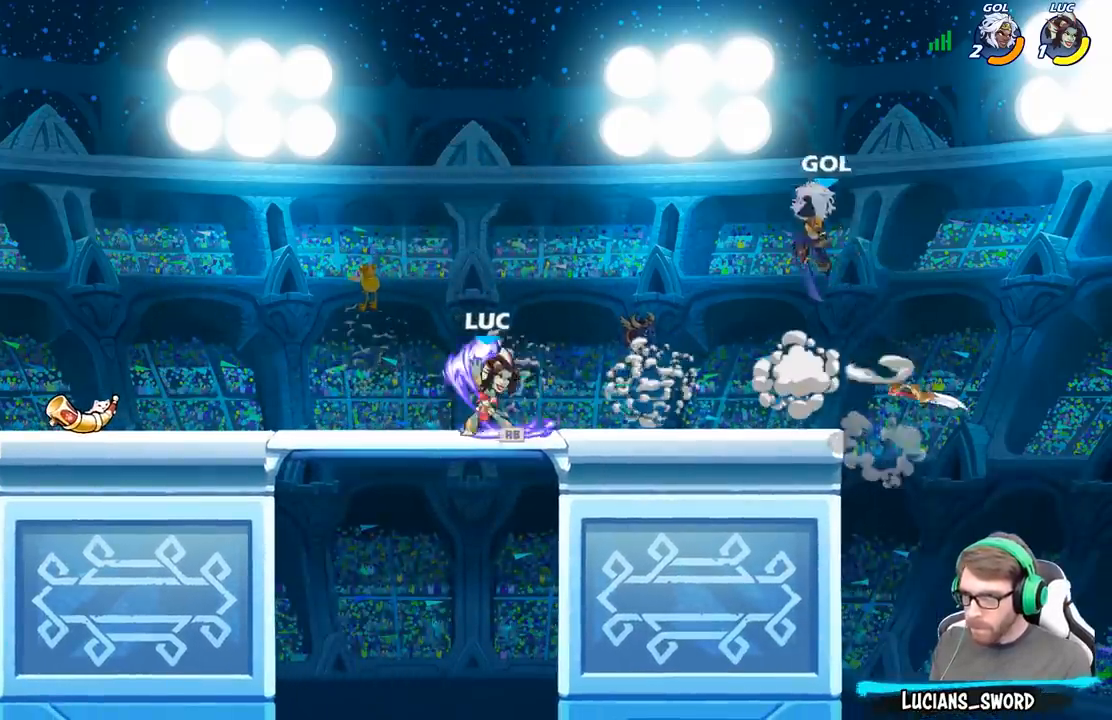
{"buttons": [], "left_stick": "center", "right_stick": "center", "events": [[33, "left_stick", "right"], [117, "A", "down"], [117, "left_stick", "up-right"], [167, "B", "down"], [200, "A", "up"], [283, "B", "up"], [367, "left_stick", "center"]]}
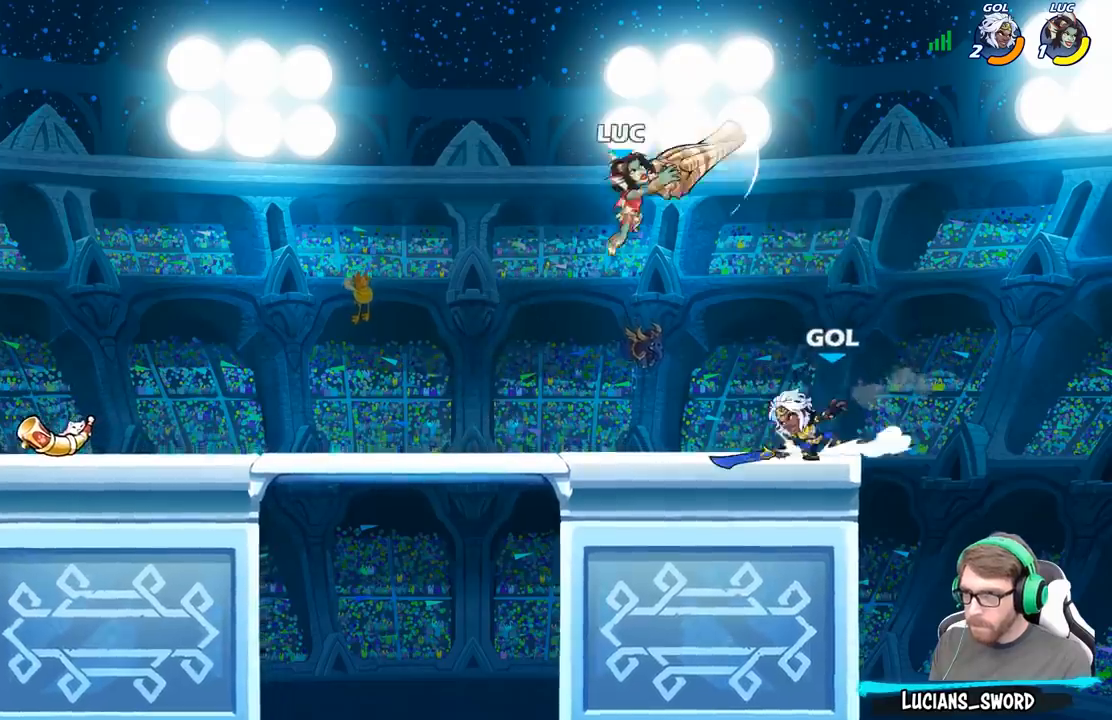
{"buttons": [], "left_stick": "up", "right_stick": "center", "events": [[317, "left_stick", "right"], [383, "A", "down"], [483, "left_stick", "up"], [500, "A", "up"]]}